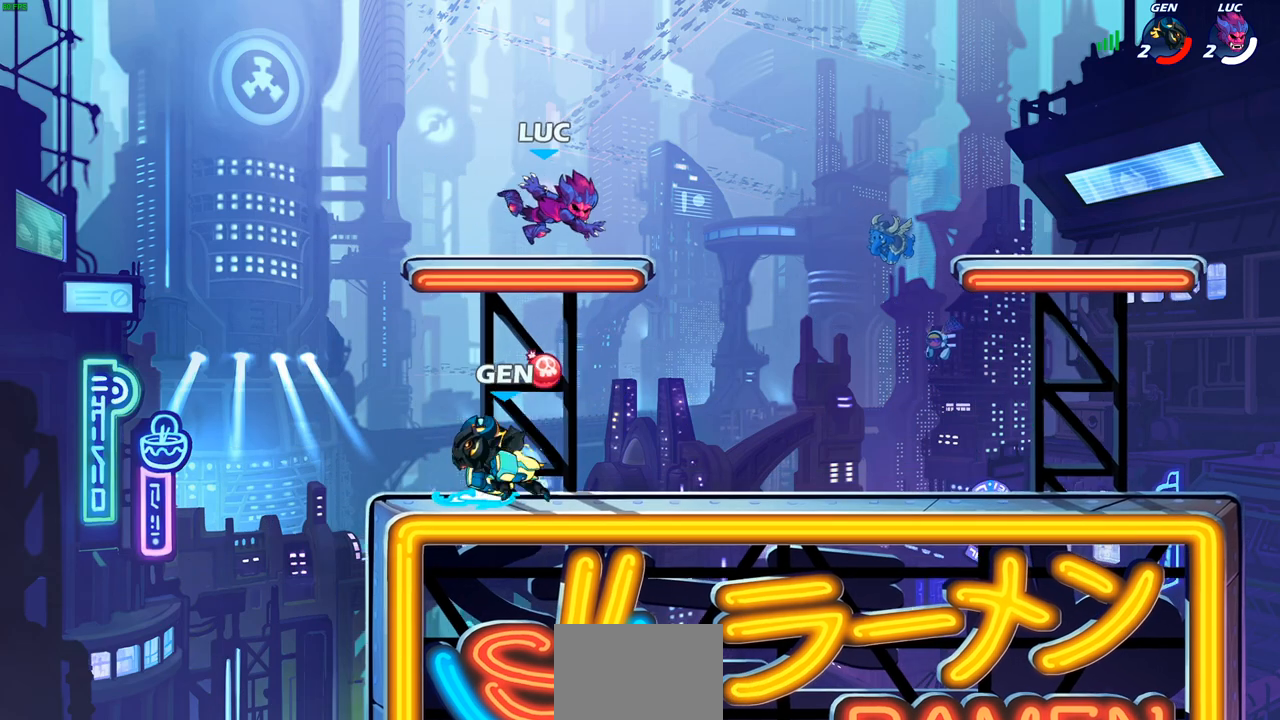
Gameplay with a controller (PlayStation layout); each line is a JSON object with the inputs held at the frame after it. "events" lists button and stick changes between this image and that frame as [ms after this image, input, new state], when the widget could be followed in between.
{"buttons": ["R1"], "left_stick": "down-left", "right_stick": "center", "events": [[167, "CROSS", "down"], [317, "CROSS", "up"], [383, "left_stick", "down-left"], [483, "R1", "down"]]}
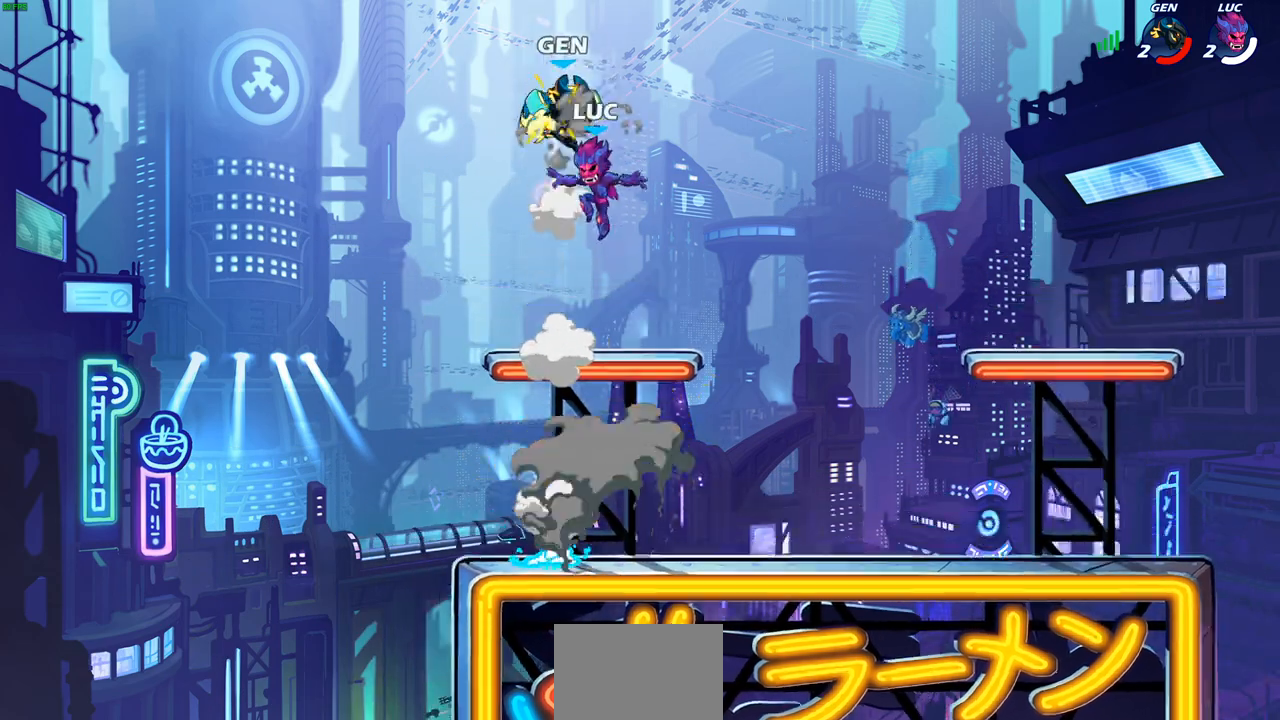
{"buttons": [], "left_stick": "down-left", "right_stick": "center", "events": [[17, "SQUARE", "down"], [50, "left_stick", "center"], [83, "R1", "up"], [83, "SQUARE", "up"], [417, "left_stick", "left"], [483, "left_stick", "down-left"]]}
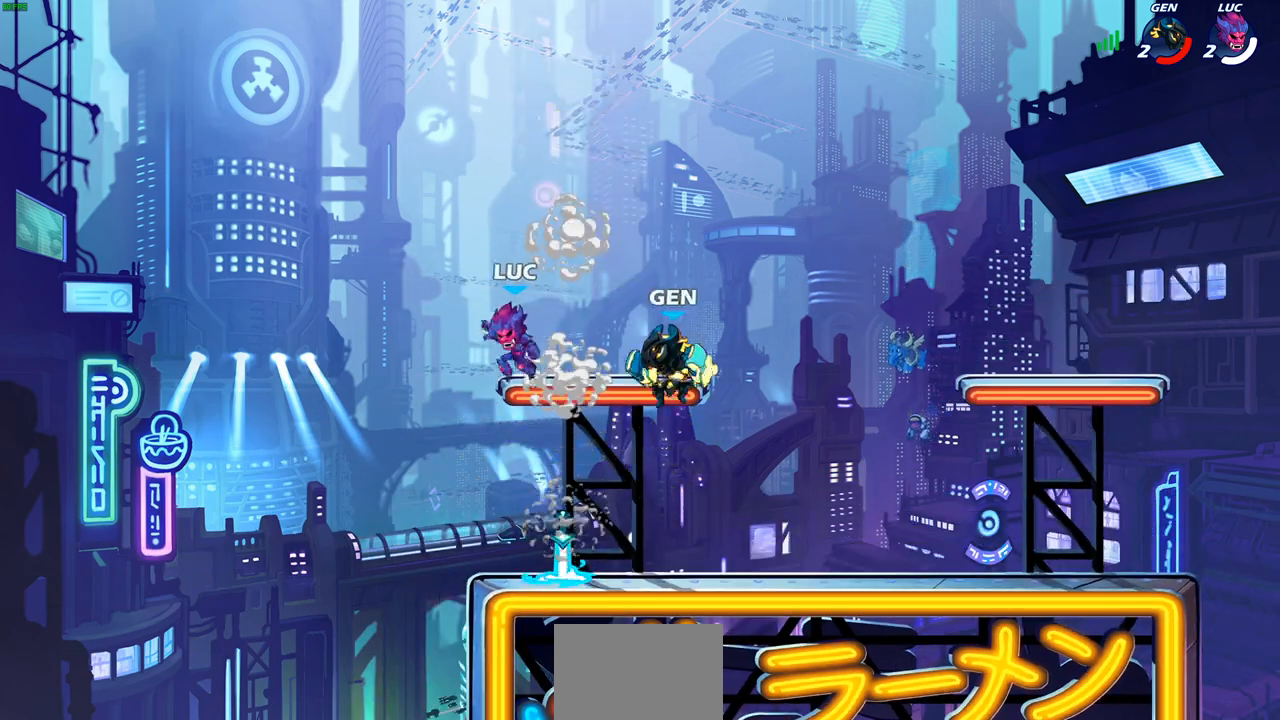
{"buttons": [], "left_stick": "center", "right_stick": "center", "events": [[167, "left_stick", "right"], [350, "R2", "down"], [350, "left_stick", "down"], [367, "SQUARE", "down"], [483, "SQUARE", "up"], [500, "R2", "up"], [500, "left_stick", "center"]]}
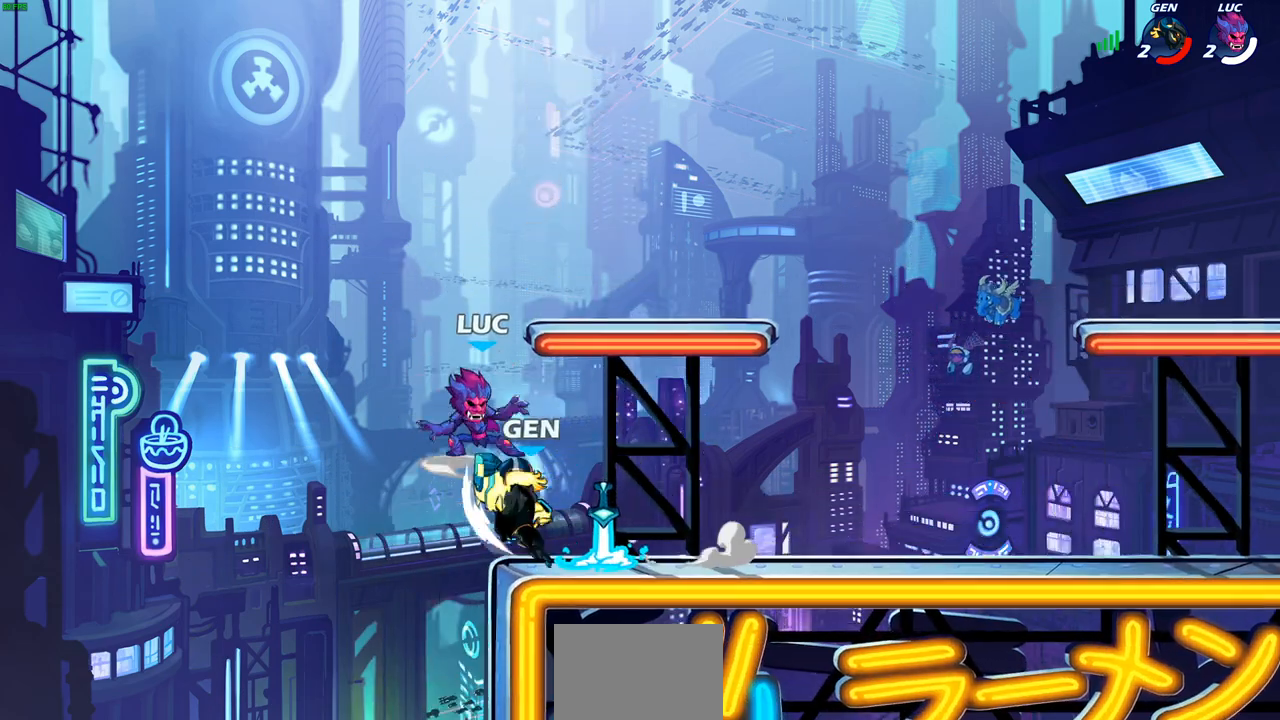
{"buttons": ["CROSS"], "left_stick": "left", "right_stick": "center", "events": [[367, "left_stick", "left"], [400, "CROSS", "down"]]}
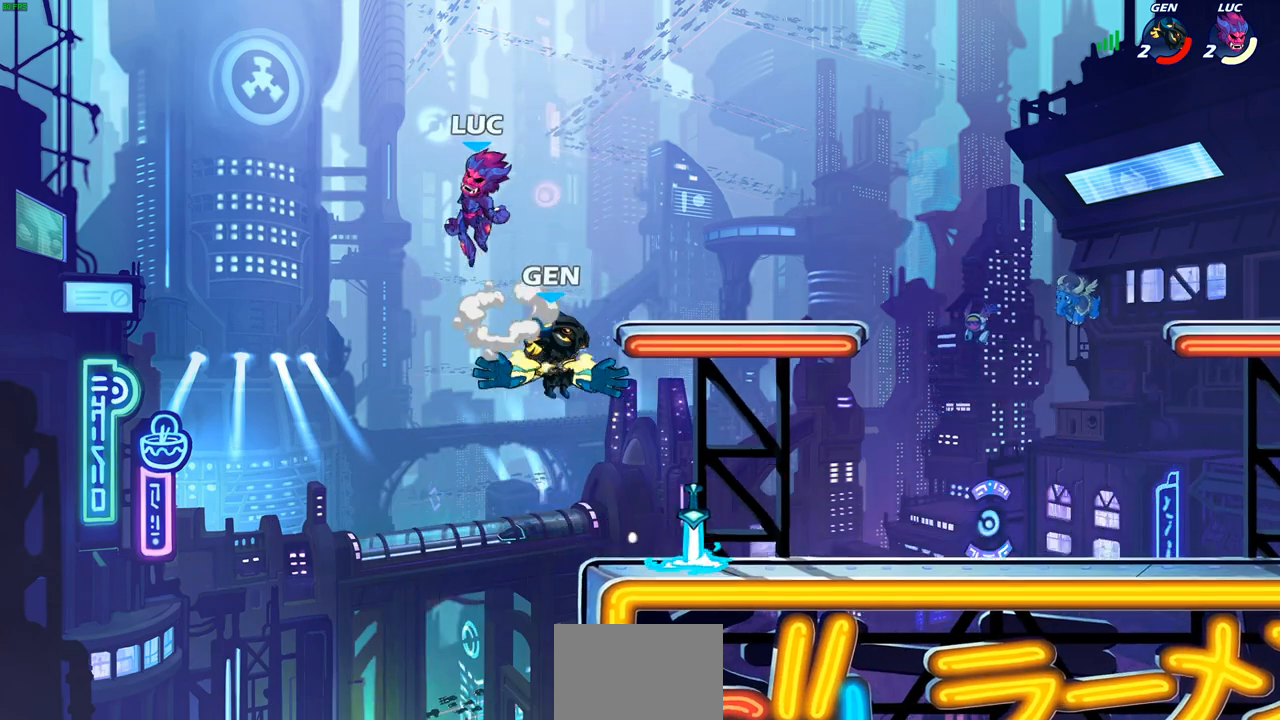
{"buttons": [], "left_stick": "down-right", "right_stick": "center", "events": [[50, "CROSS", "up"], [83, "left_stick", "up-right"], [200, "left_stick", "down-right"]]}
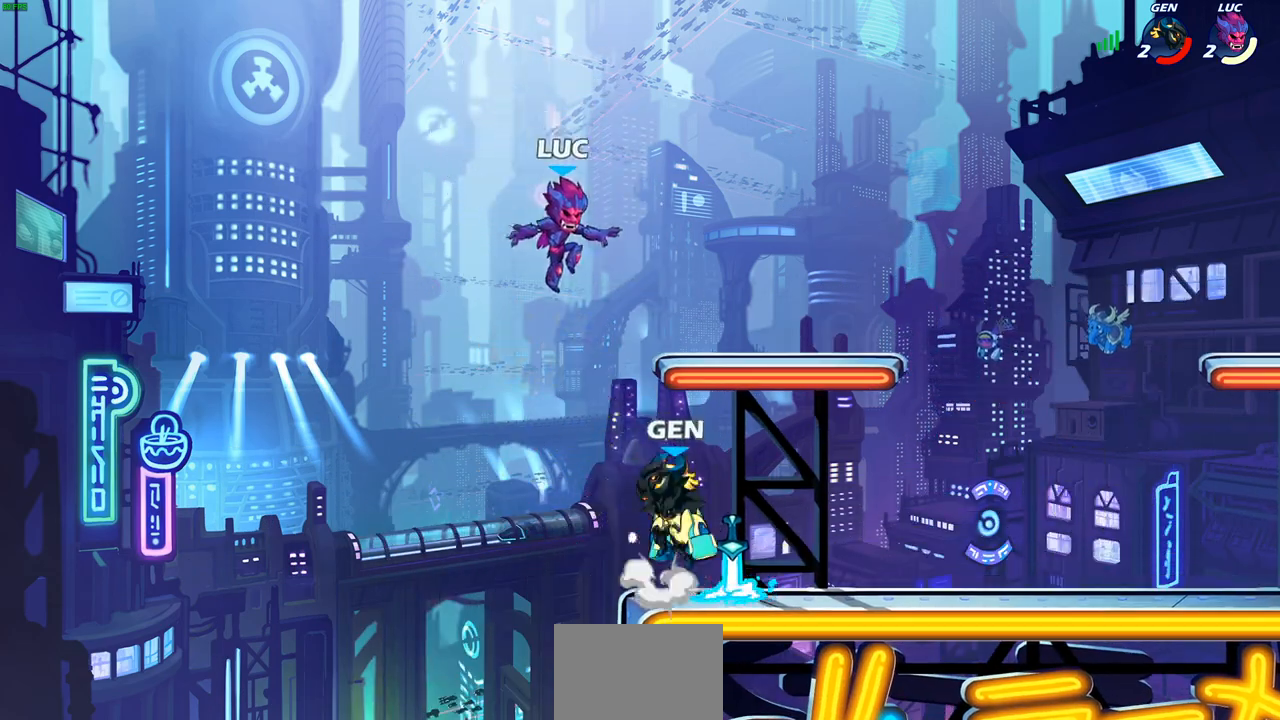
{"buttons": [], "left_stick": "up-right", "right_stick": "center", "events": [[17, "left_stick", "up-right"], [100, "CIRCLE", "down"], [217, "CIRCLE", "up"], [283, "CIRCLE", "down"], [467, "CIRCLE", "up"]]}
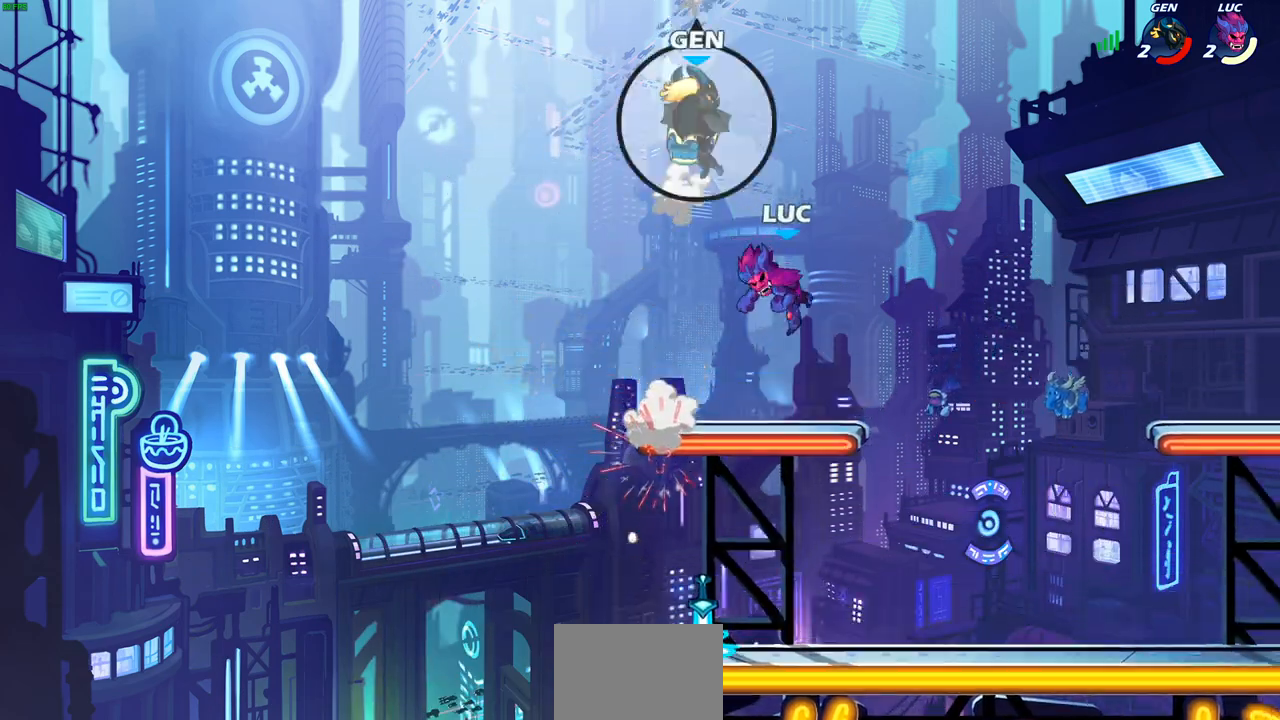
{"buttons": [], "left_stick": "up-left", "right_stick": "center", "events": [[83, "left_stick", "up-left"], [183, "left_stick", "down-left"], [400, "left_stick", "up-left"]]}
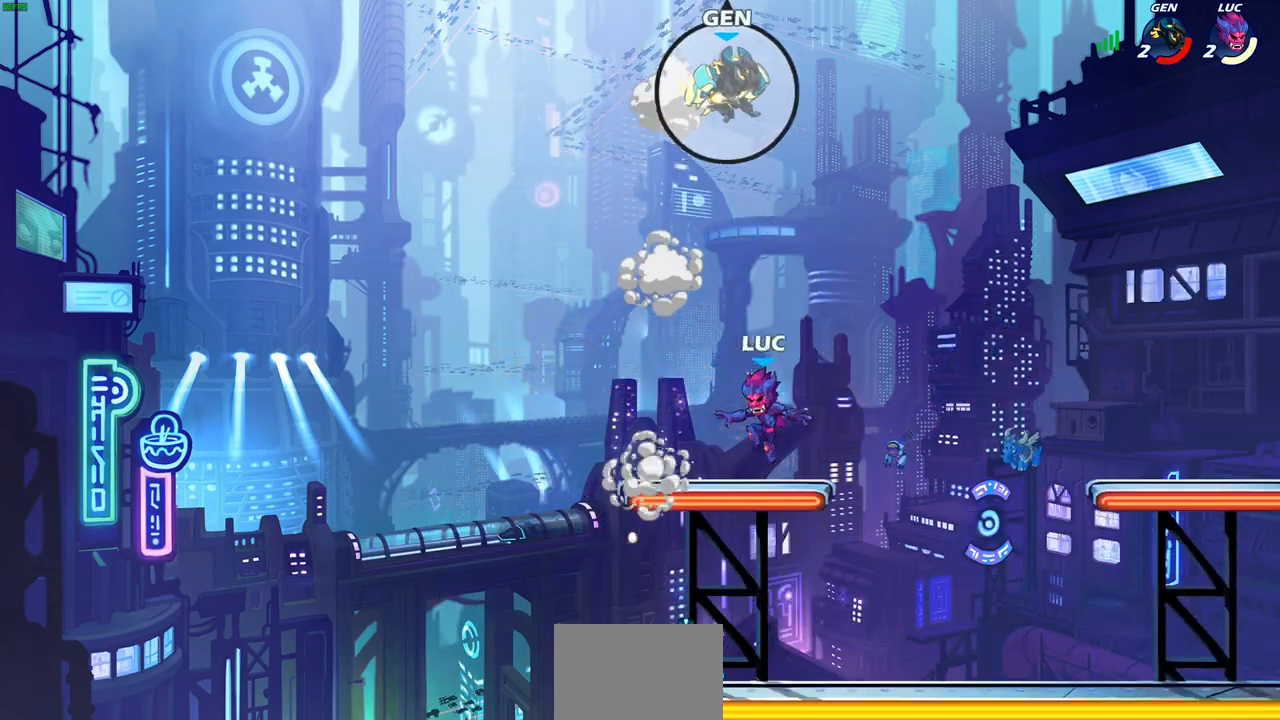
{"buttons": ["CIRCLE"], "left_stick": "right", "right_stick": "center", "events": [[50, "left_stick", "up-right"], [167, "CROSS", "down"], [283, "CROSS", "up"], [317, "left_stick", "right"], [367, "CROSS", "down"], [450, "CIRCLE", "down"], [450, "CROSS", "up"]]}
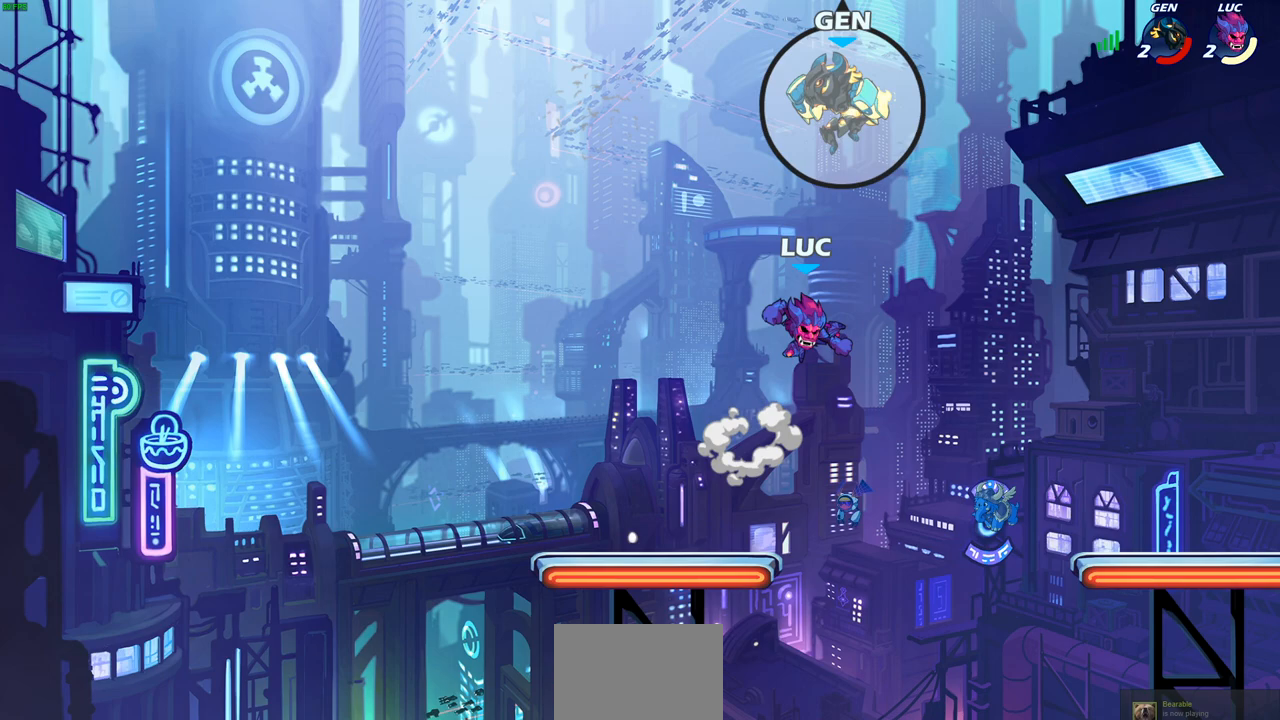
{"buttons": [], "left_stick": "right", "right_stick": "center", "events": [[67, "CIRCLE", "up"]]}
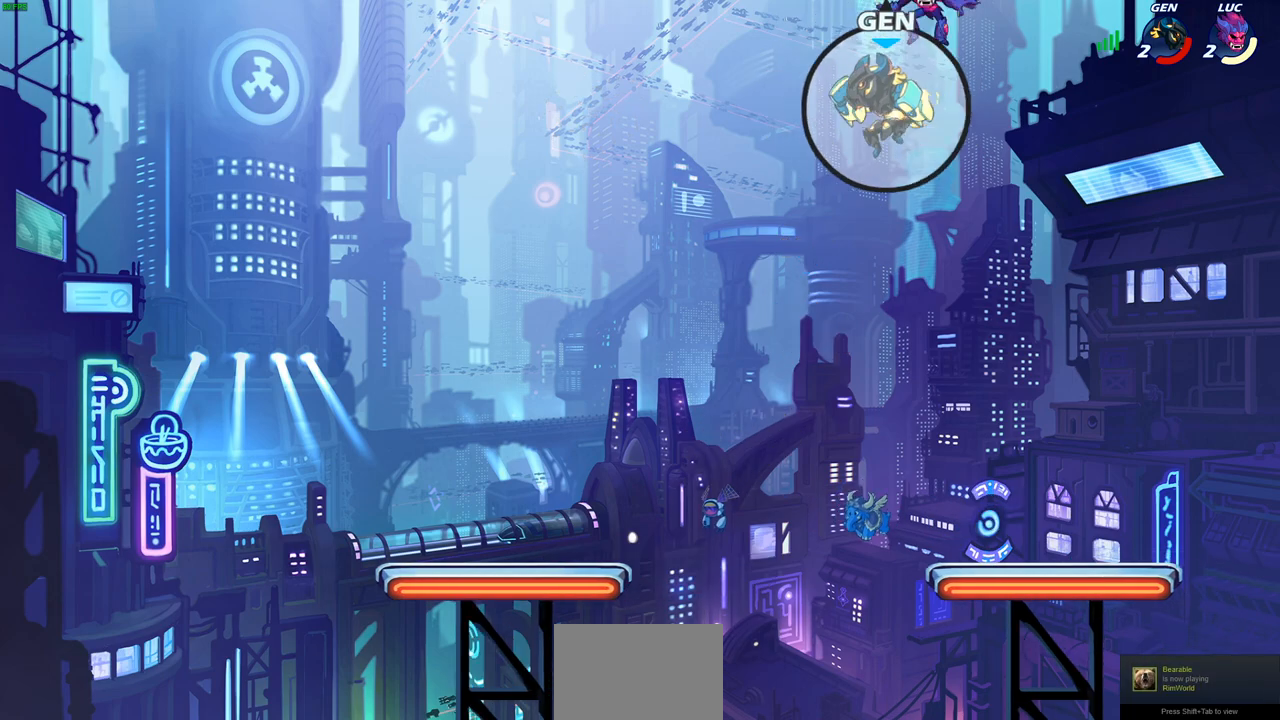
{"buttons": [], "left_stick": "center", "right_stick": "center", "events": [[100, "left_stick", "down-left"], [167, "R1", "down"], [167, "R2", "down"], [200, "SQUARE", "down"], [283, "SQUARE", "up"], [317, "R1", "up"], [317, "R2", "up"], [350, "left_stick", "center"]]}
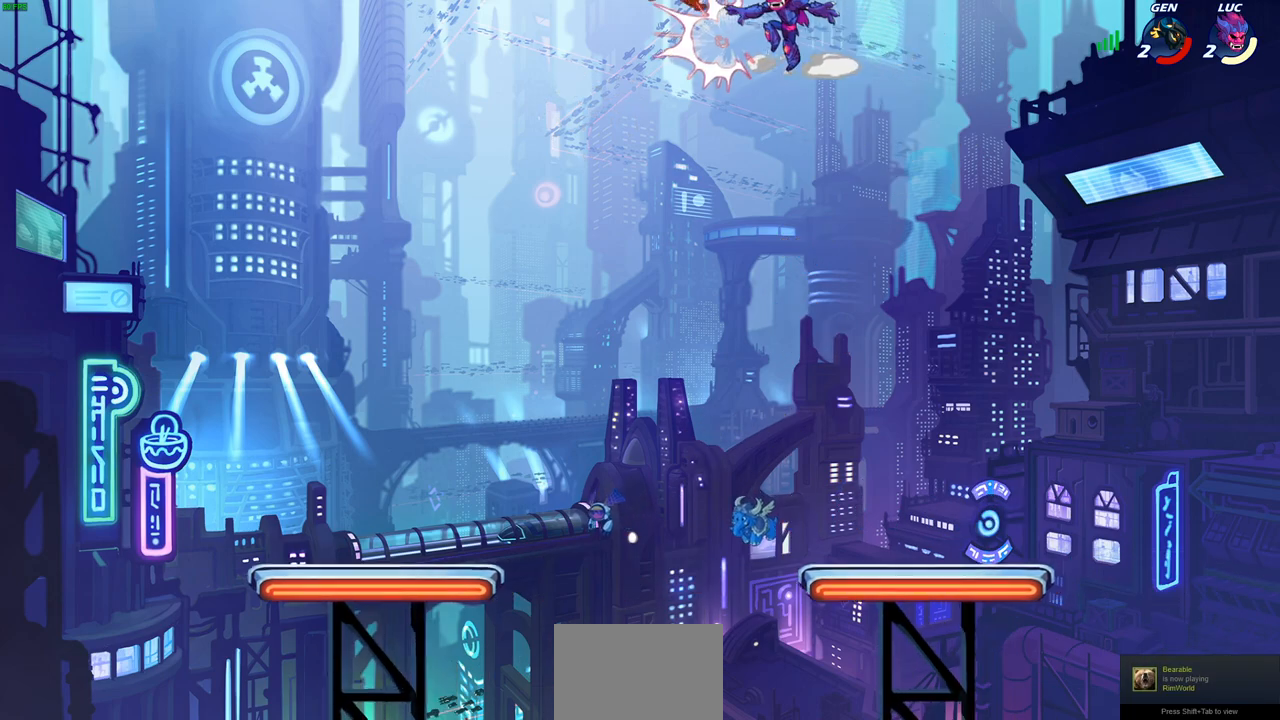
{"buttons": [], "left_stick": "up-right", "right_stick": "center", "events": [[50, "left_stick", "left"], [183, "CIRCLE", "down"], [233, "left_stick", "up"], [267, "CIRCLE", "up"], [367, "left_stick", "up-right"]]}
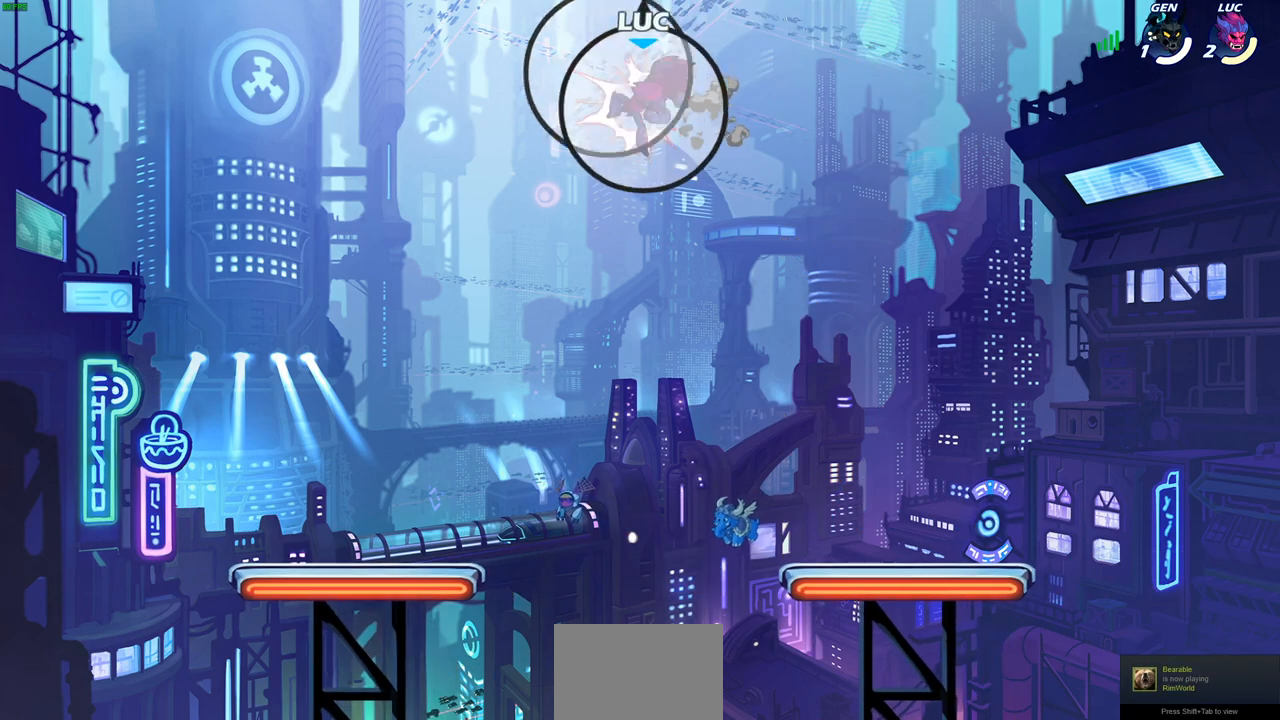
{"buttons": [], "left_stick": "down-left", "right_stick": "center", "events": [[267, "left_stick", "down-right"], [417, "left_stick", "down-left"]]}
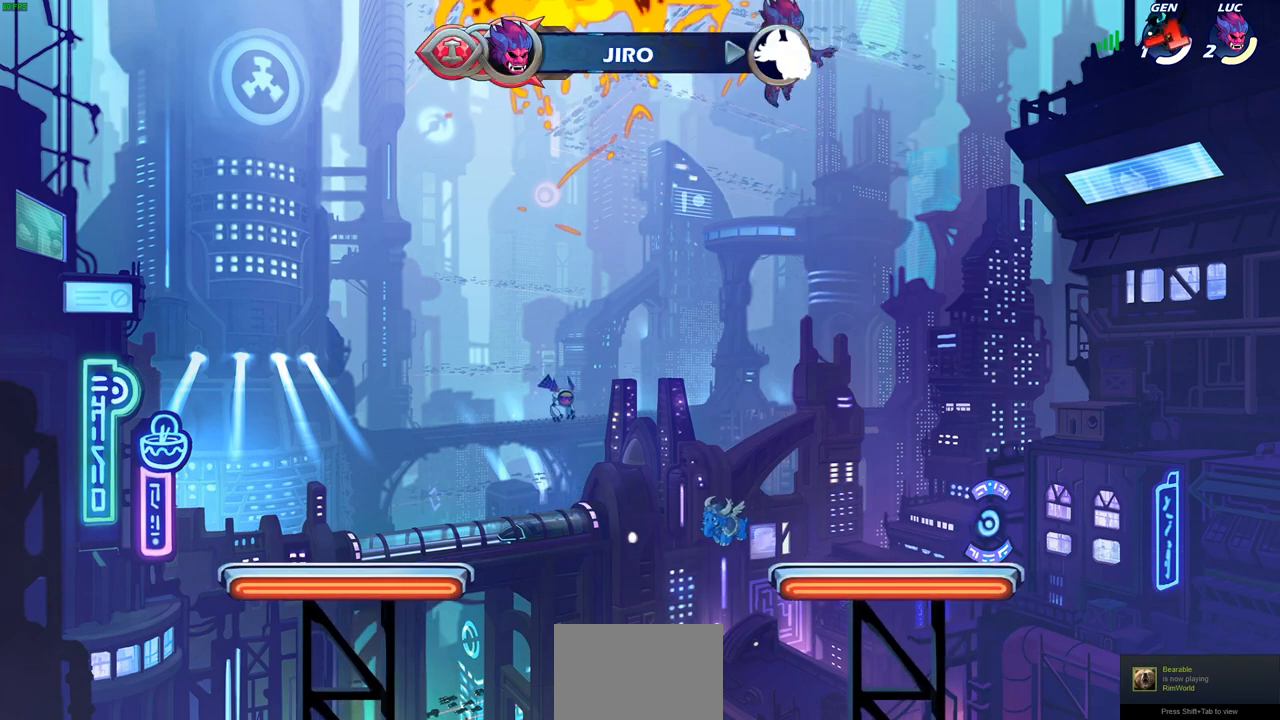
{"buttons": [], "left_stick": "left", "right_stick": "center", "events": [[400, "left_stick", "left"]]}
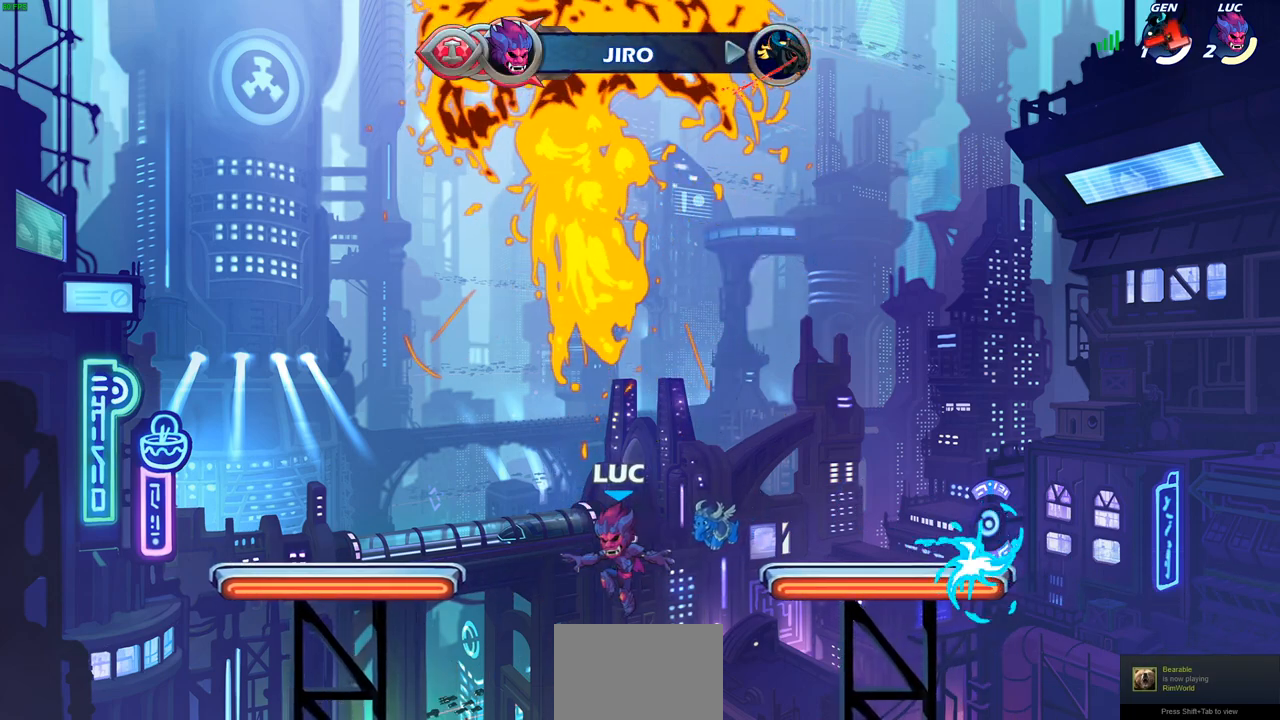
{"buttons": ["R1"], "left_stick": "left", "right_stick": "center", "events": [[483, "R1", "down"]]}
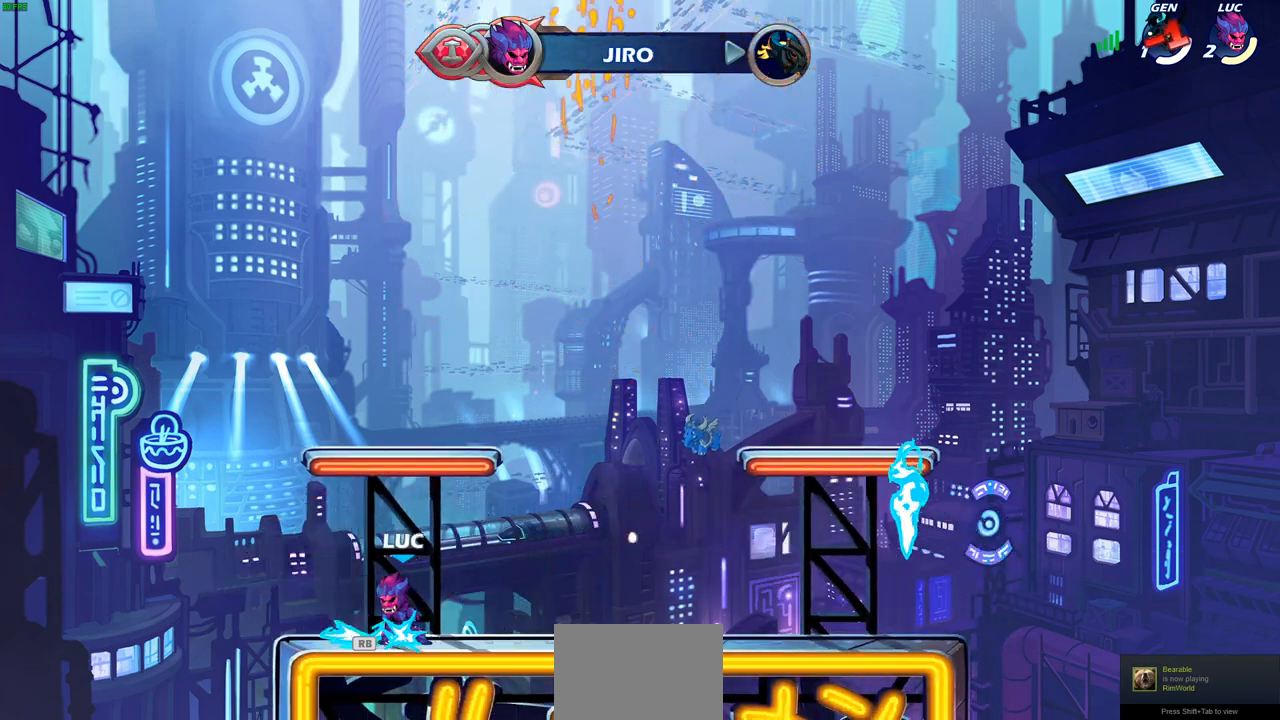
{"buttons": [], "left_stick": "up-right", "right_stick": "center", "events": [[33, "CROSS", "down"], [133, "R1", "up"], [150, "left_stick", "up-right"], [167, "CROSS", "up"], [233, "CROSS", "down"], [300, "CIRCLE", "down"], [317, "CROSS", "up"], [450, "CIRCLE", "up"]]}
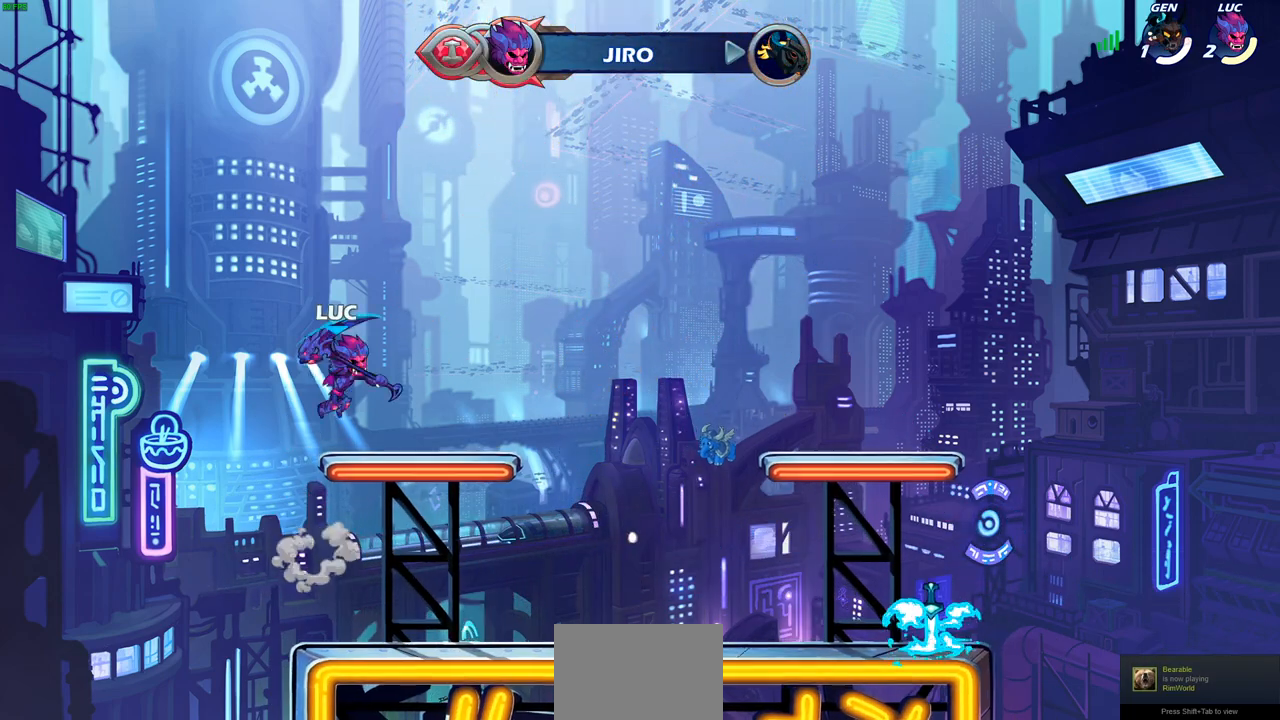
{"buttons": [], "left_stick": "right", "right_stick": "center", "events": [[417, "left_stick", "right"]]}
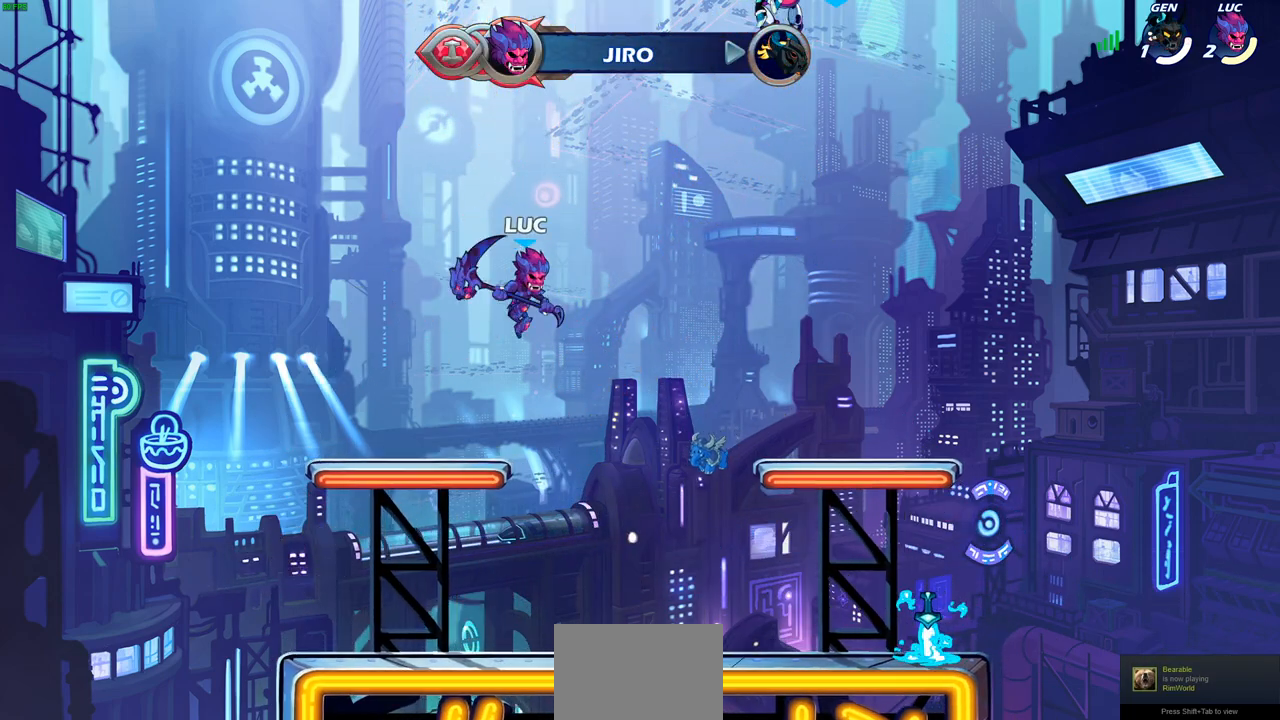
{"buttons": ["CIRCLE", "R2"], "left_stick": "center", "right_stick": "center", "events": [[117, "left_stick", "down-left"], [250, "left_stick", "center"], [317, "R2", "down"], [367, "CIRCLE", "down"]]}
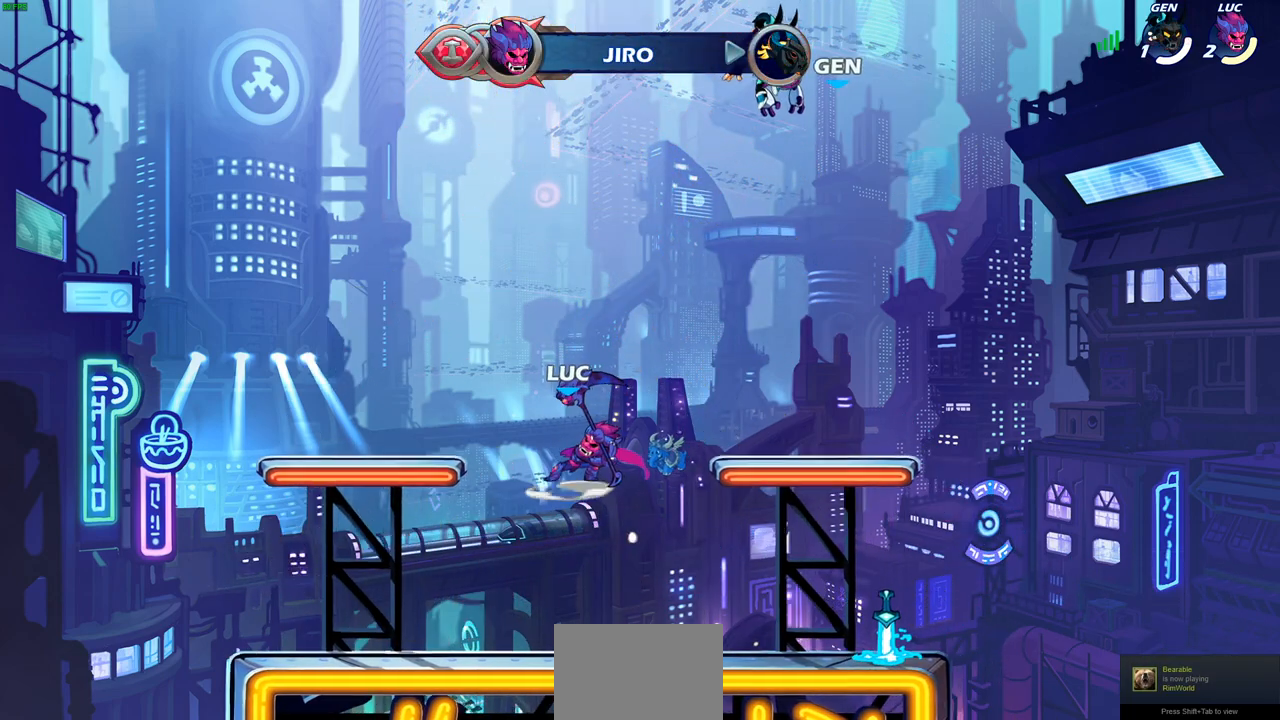
{"buttons": ["R1", "R2"], "left_stick": "center", "right_stick": "center"}
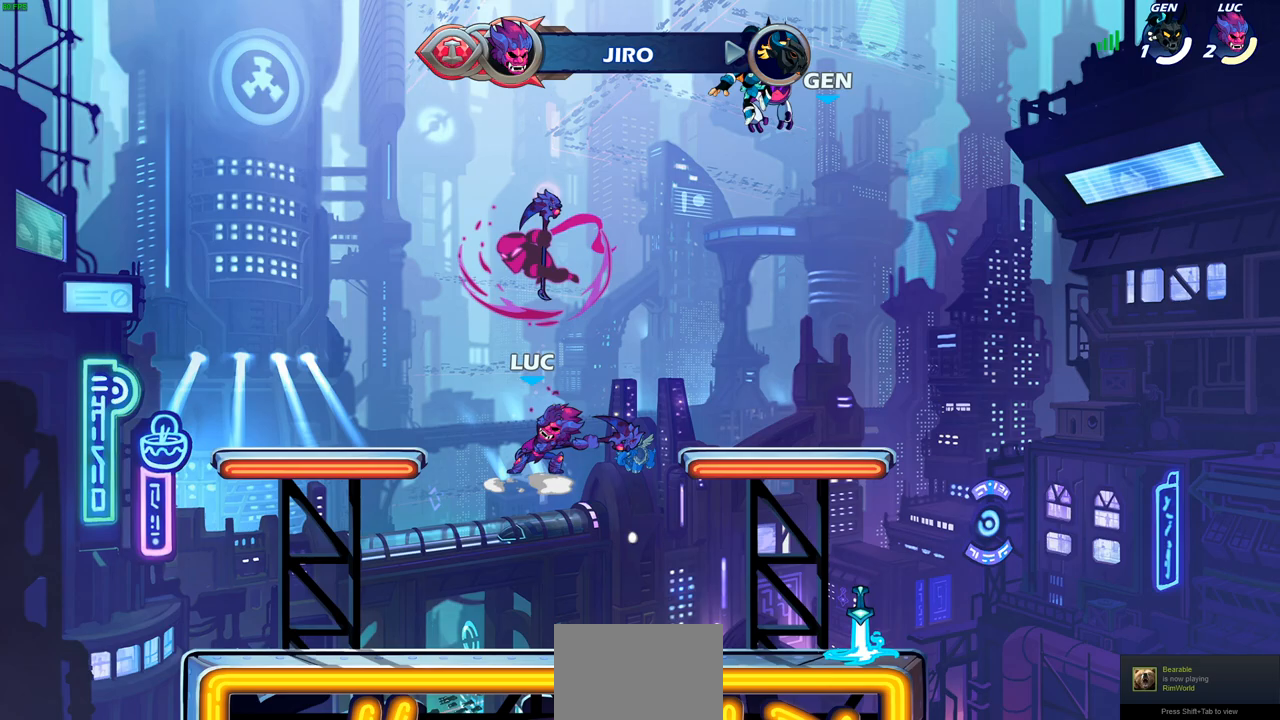
{"buttons": [], "left_stick": "center", "right_stick": "center", "events": [[117, "R1", "up"], [133, "R2", "up"]]}
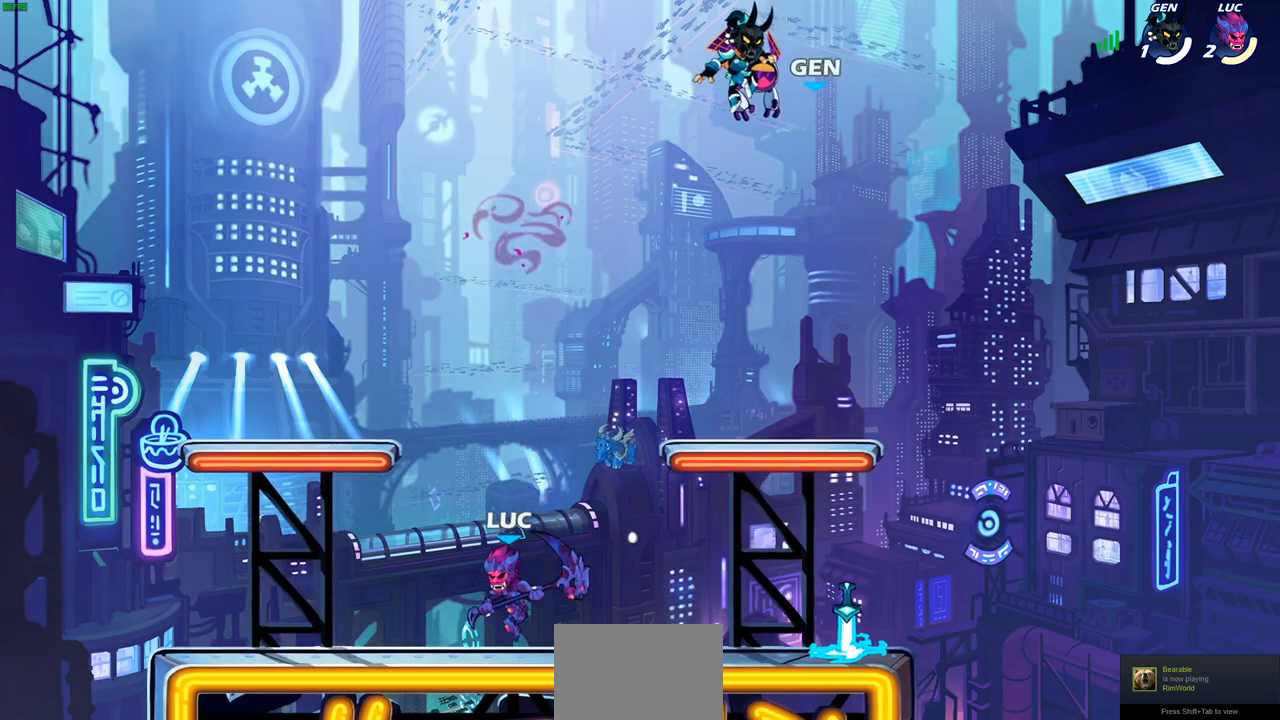
{"buttons": [], "left_stick": "down-right", "right_stick": "center", "events": [[100, "left_stick", "left"], [167, "R2", "down"], [200, "CROSS", "down"], [317, "CROSS", "up"], [333, "R2", "up"], [367, "left_stick", "down"], [500, "left_stick", "down-right"]]}
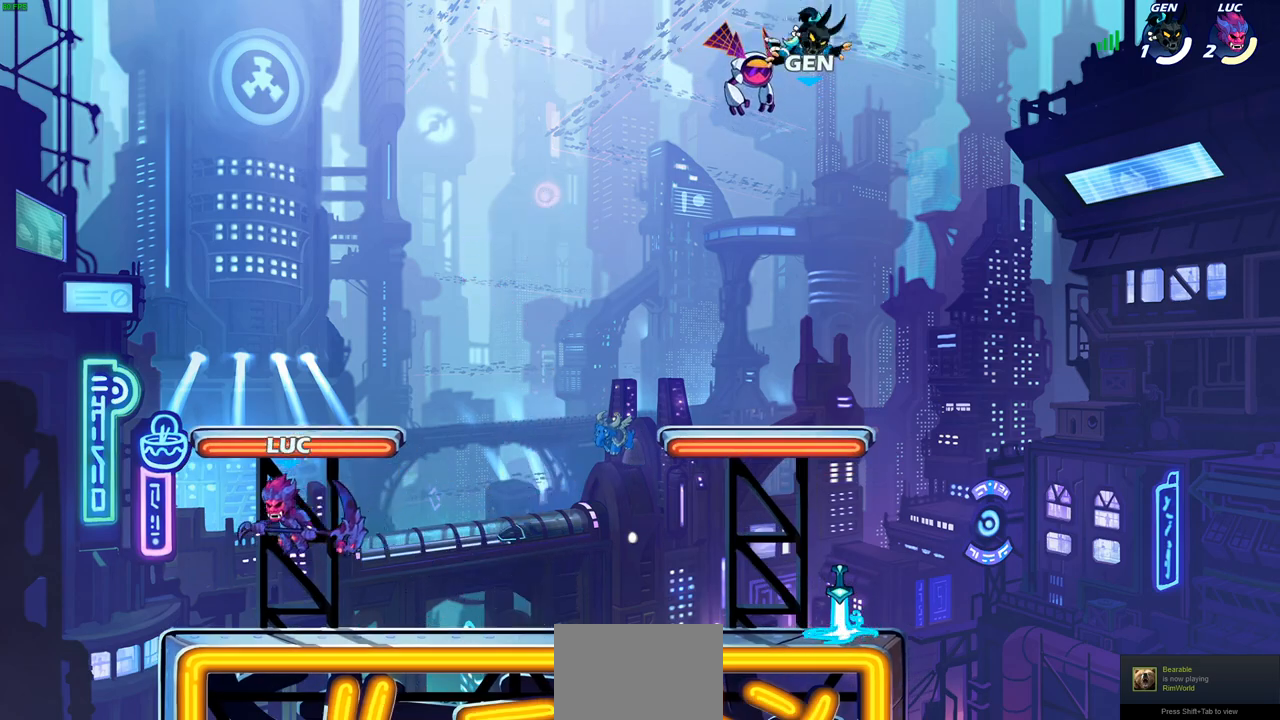
{"buttons": [], "left_stick": "down", "right_stick": "center", "events": [[100, "left_stick", "right"], [233, "R2", "down"], [300, "CROSS", "down"], [400, "CROSS", "up"], [400, "R2", "up"], [500, "left_stick", "down"]]}
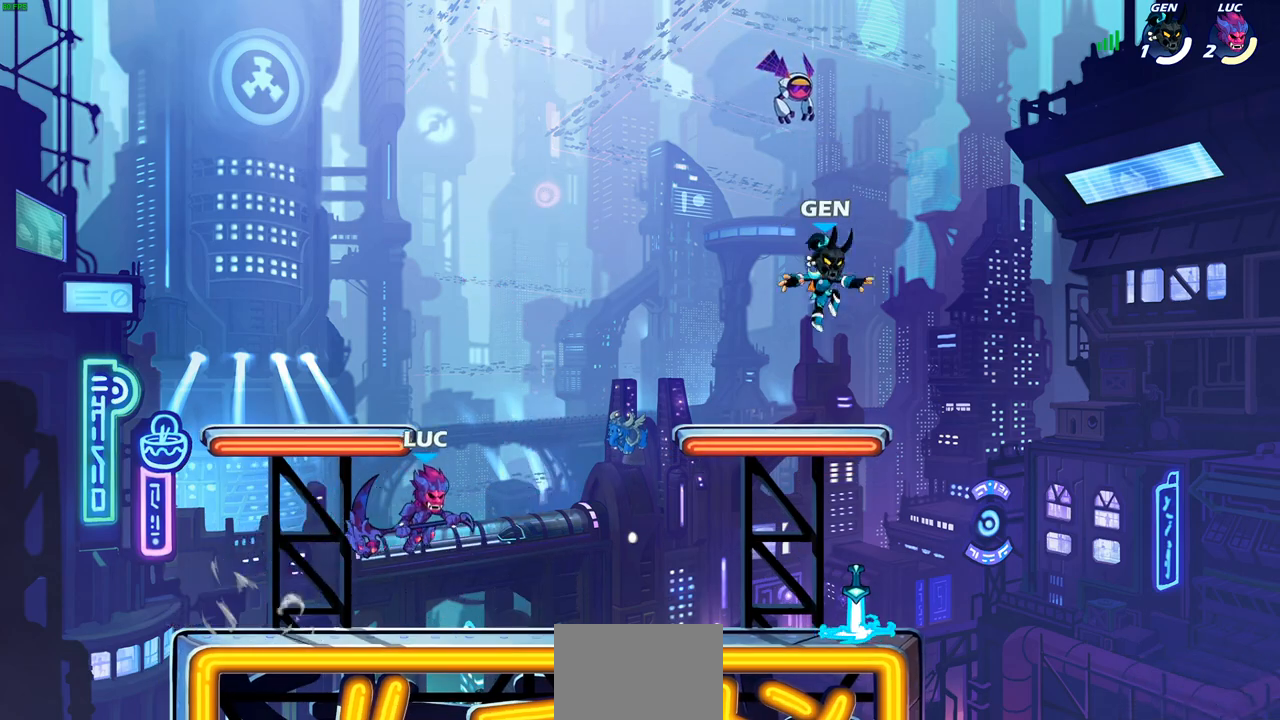
{"buttons": [], "left_stick": "up-left", "right_stick": "center", "events": [[33, "left_stick", "down-left"], [183, "left_stick", "up-left"], [233, "left_stick", "up-right"], [317, "R1", "down"], [450, "left_stick", "up-left"], [467, "R1", "up"]]}
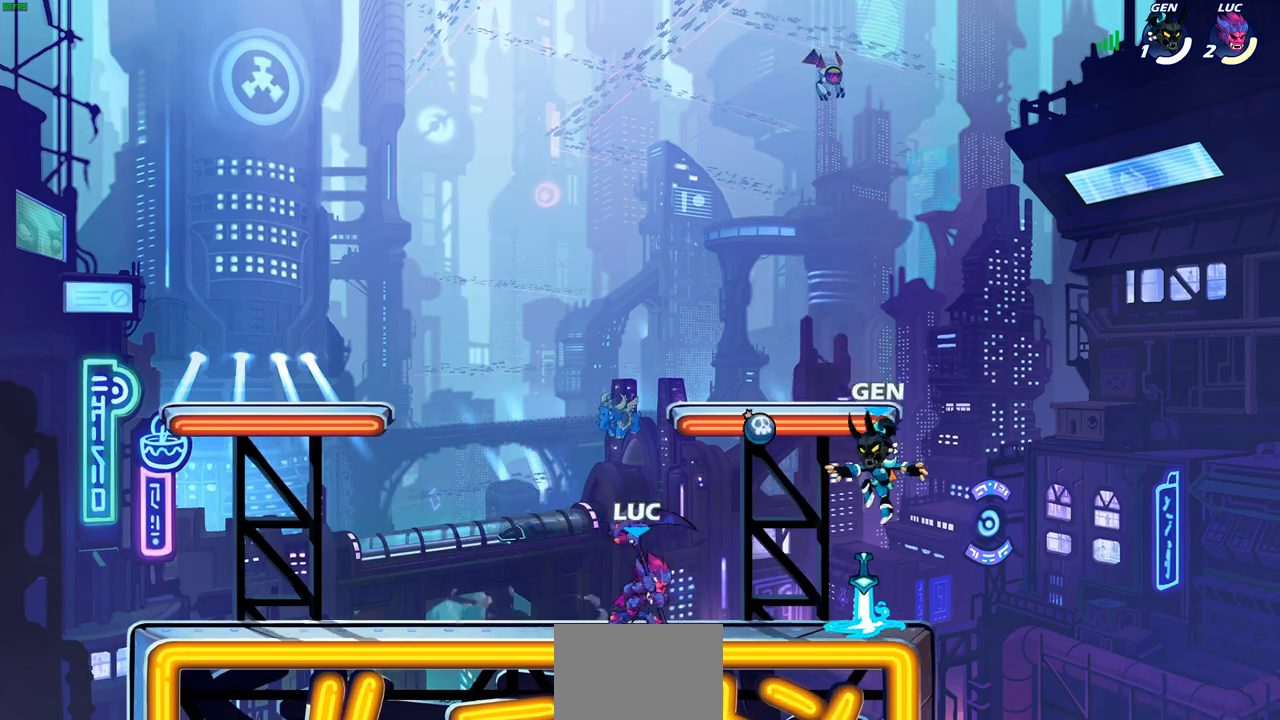
{"buttons": [], "left_stick": "center", "right_stick": "center", "events": [[117, "left_stick", "up-right"], [183, "left_stick", "right"], [233, "SQUARE", "down"], [333, "SQUARE", "up"], [500, "left_stick", "center"]]}
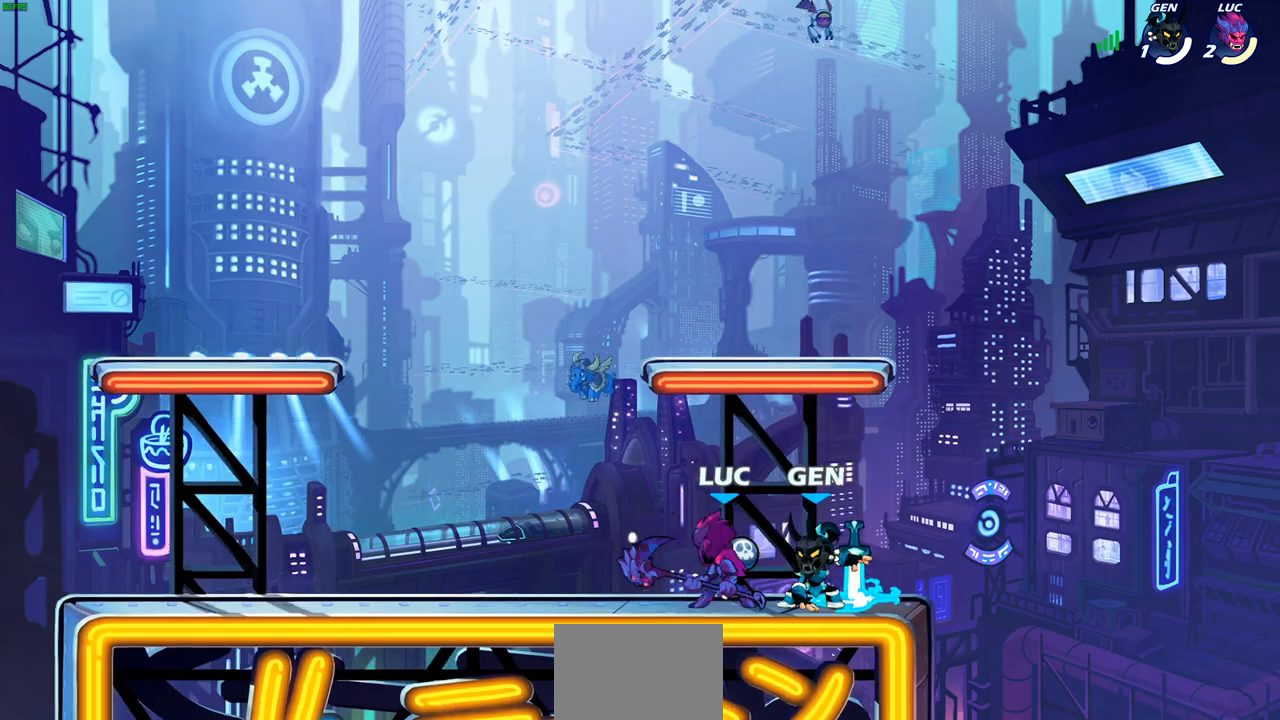
{"buttons": [], "left_stick": "up-left", "right_stick": "center", "events": [[250, "left_stick", "up-right"], [283, "CROSS", "down"], [433, "CROSS", "up"], [433, "left_stick", "up-left"]]}
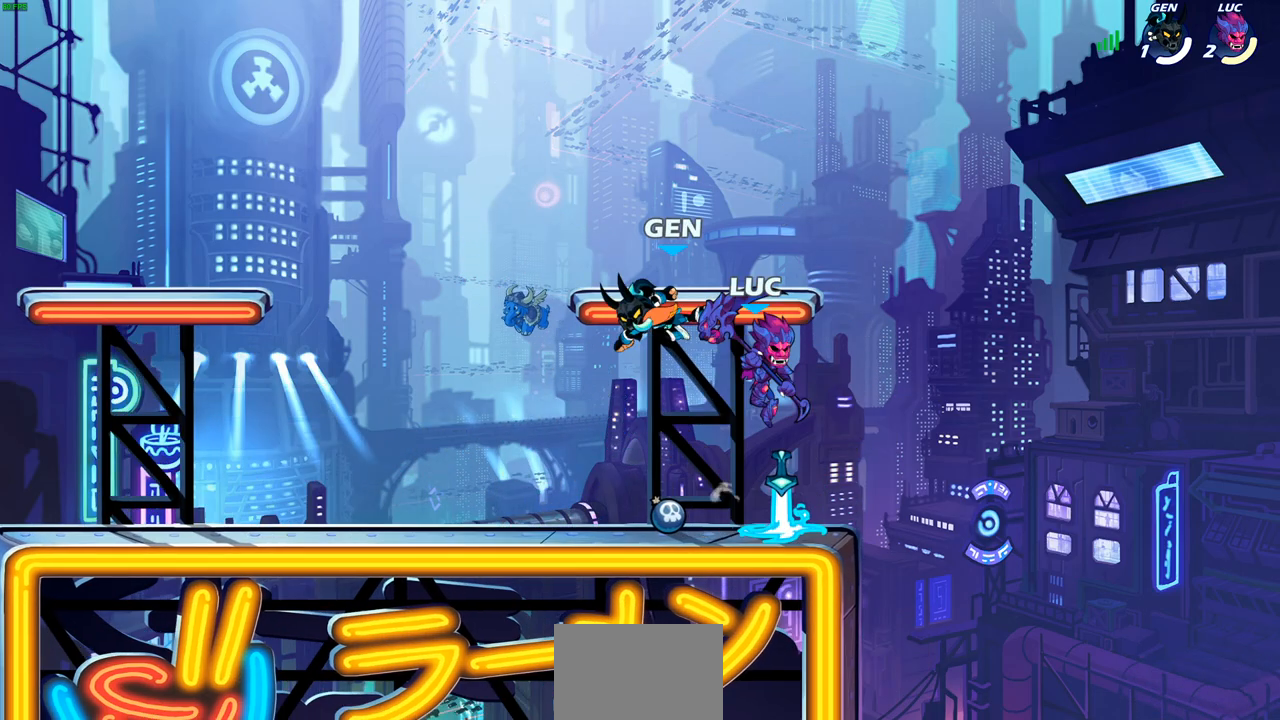
{"buttons": [], "left_stick": "right", "right_stick": "center", "events": [[133, "left_stick", "down-left"], [200, "SQUARE", "down"], [283, "SQUARE", "up"], [350, "left_stick", "up-right"], [417, "left_stick", "right"]]}
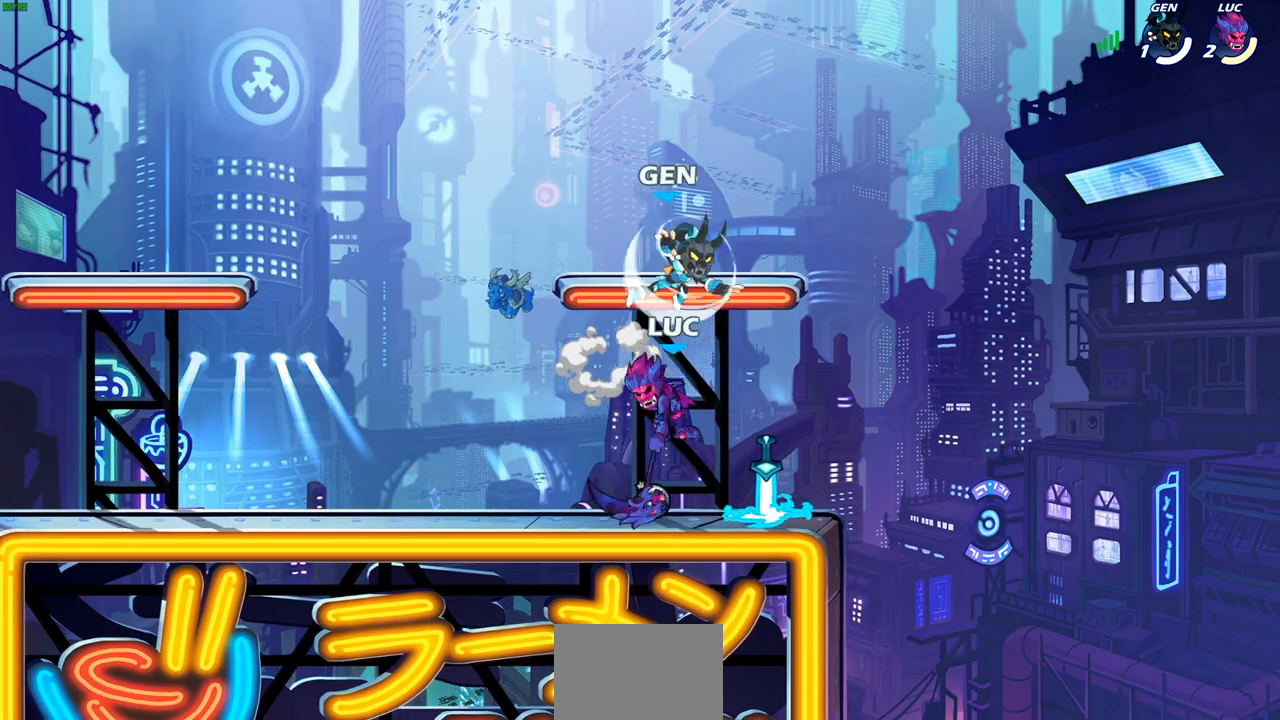
{"buttons": [], "left_stick": "center", "right_stick": "center", "events": [[17, "L1", "down"], [133, "L1", "up"], [133, "left_stick", "up-left"], [233, "left_stick", "up-right"], [317, "SQUARE", "down"], [317, "left_stick", "center"], [383, "SQUARE", "up"]]}
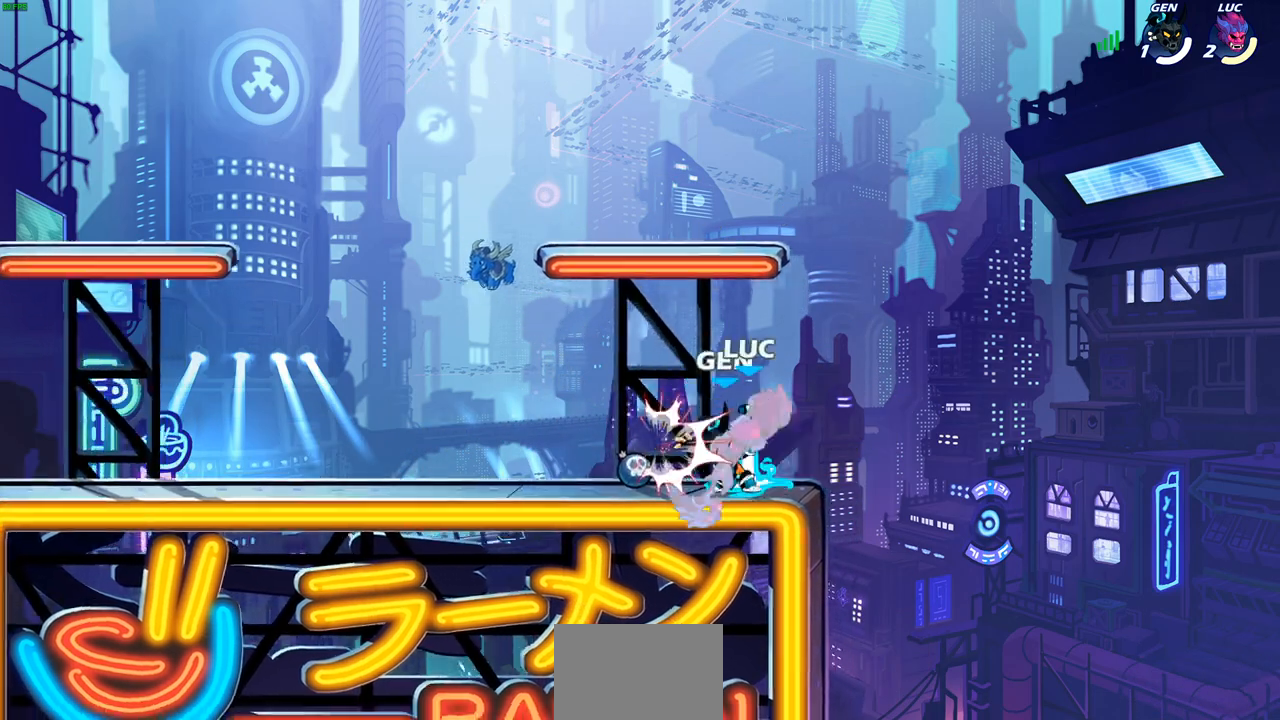
{"buttons": ["R2"], "left_stick": "center", "right_stick": "center", "events": [[400, "R2", "down"]]}
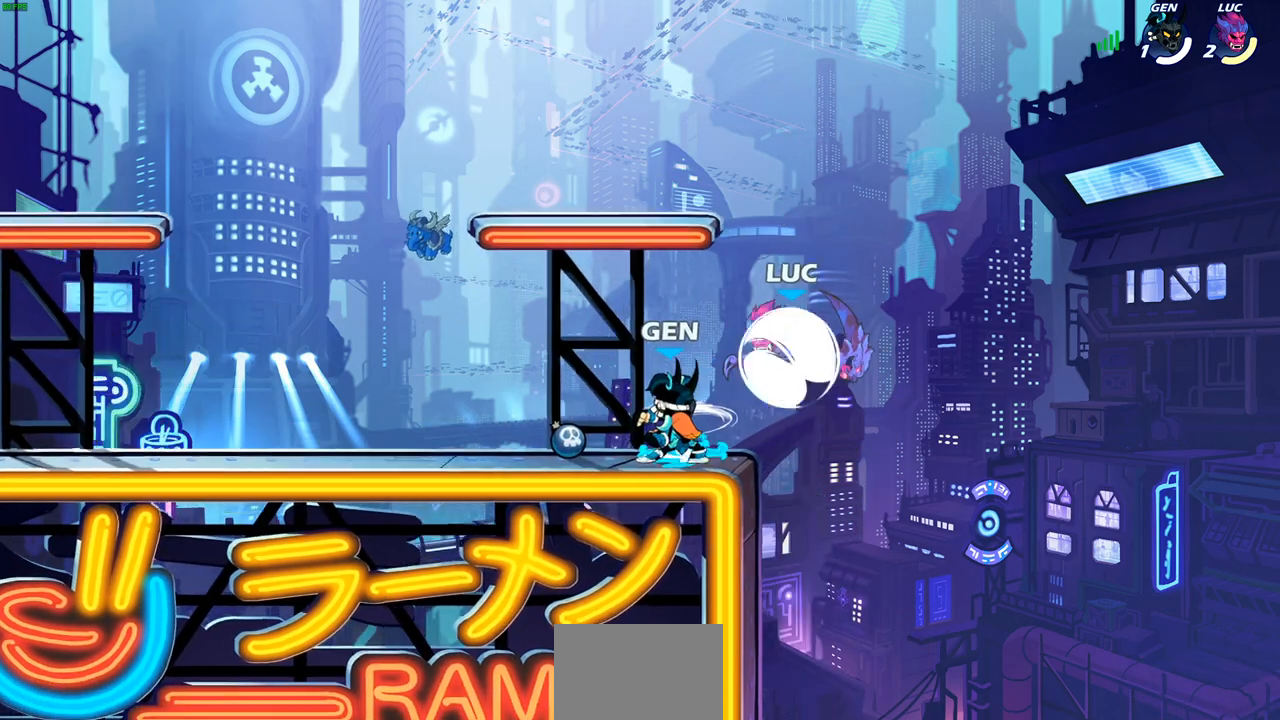
{"buttons": [], "left_stick": "center", "right_stick": "center", "events": [[17, "SQUARE", "down"], [100, "R2", "up"], [117, "SQUARE", "up"], [367, "CIRCLE", "down"], [433, "CIRCLE", "up"]]}